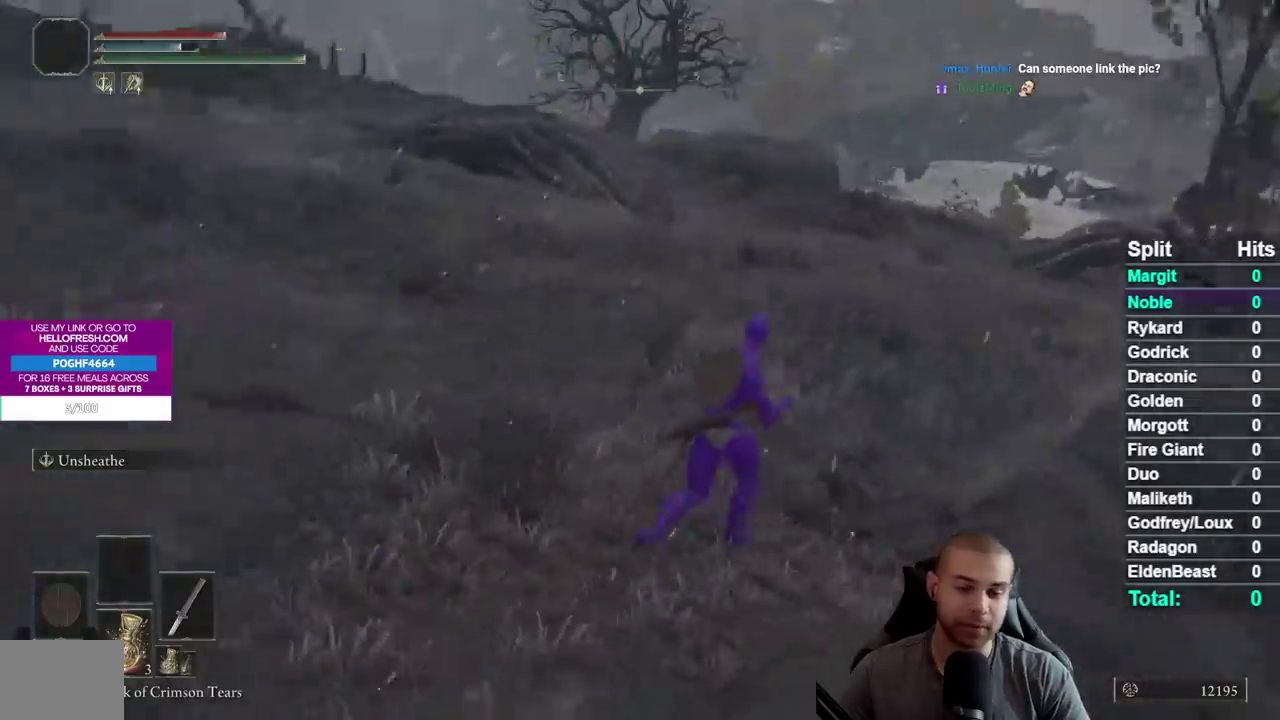
Gameplay with a controller (Xbox layout); each line is a JSON object with the inputs held at the frame after it. "events" lists button and stick changes between this image and that frame as [ms after this image, input, new state], when the widget could be followed in between. This document gives stick clicks only as held states, not as events. Not read: R1 R2 left_stick.
{"buttons": ["B"], "right_stick": "center", "events": [[250, "B", "down"]]}
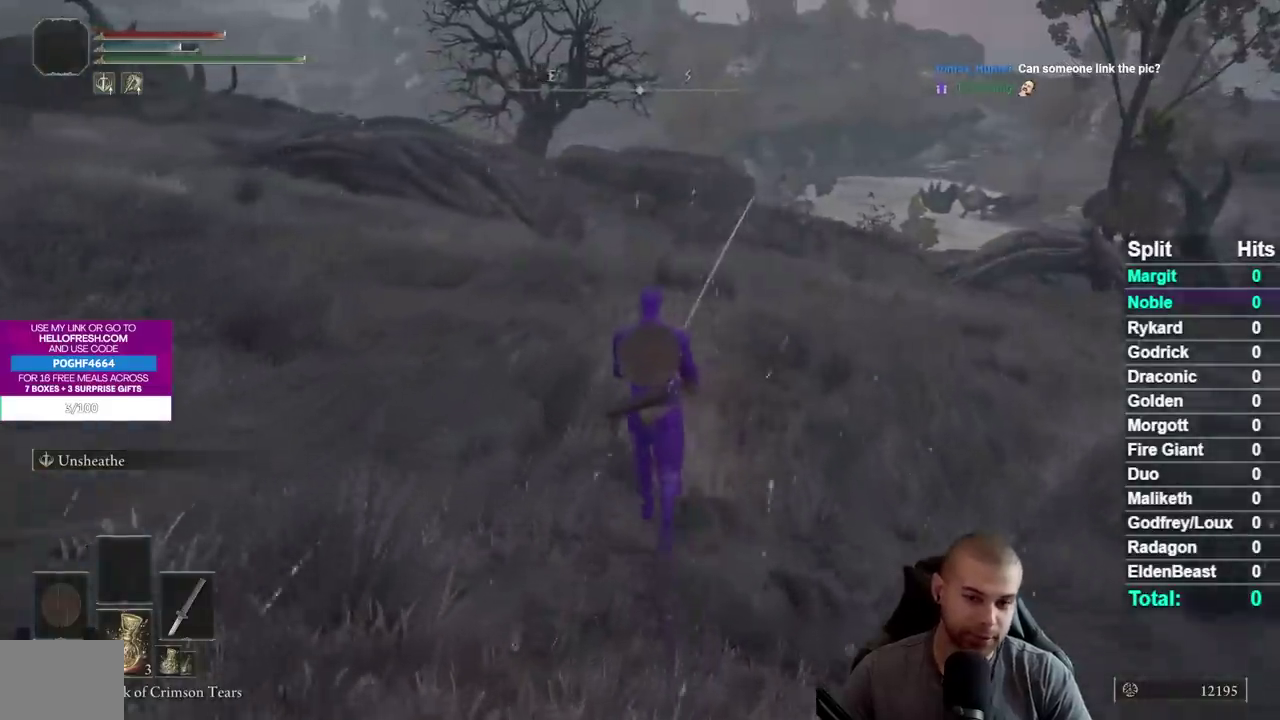
{"buttons": ["B"], "right_stick": "center", "events": []}
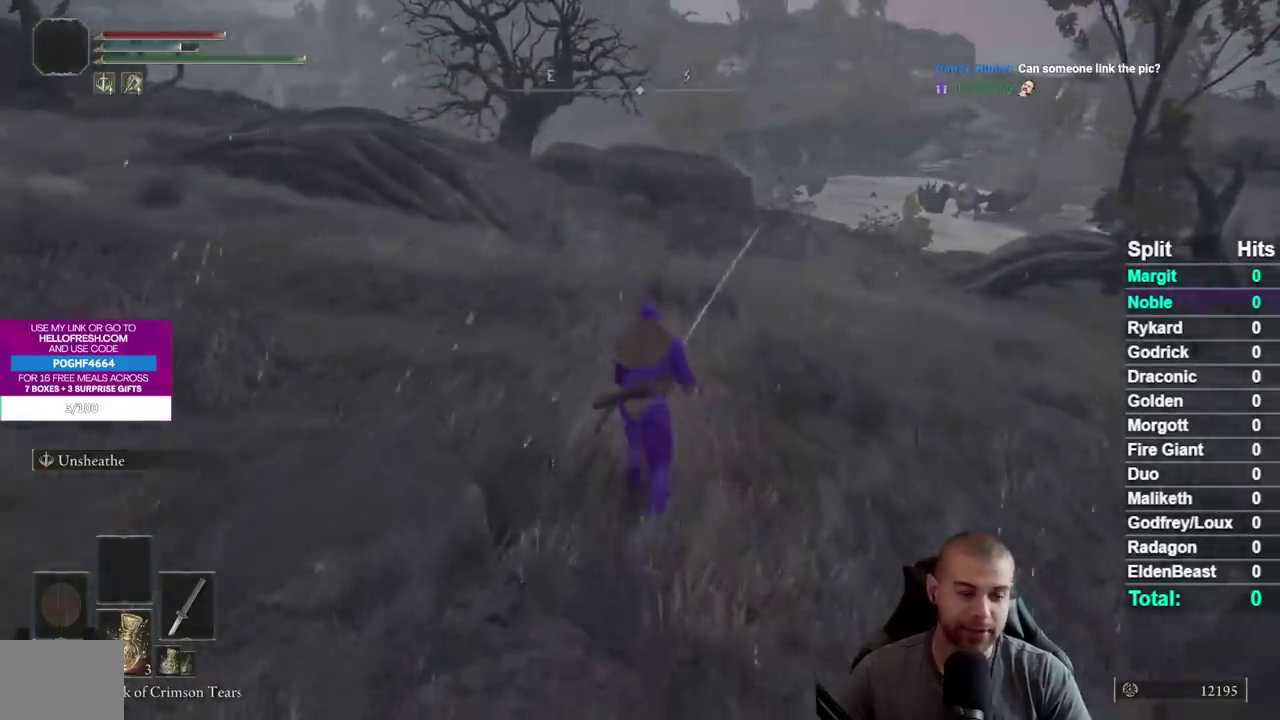
{"buttons": ["B"], "right_stick": "center", "events": []}
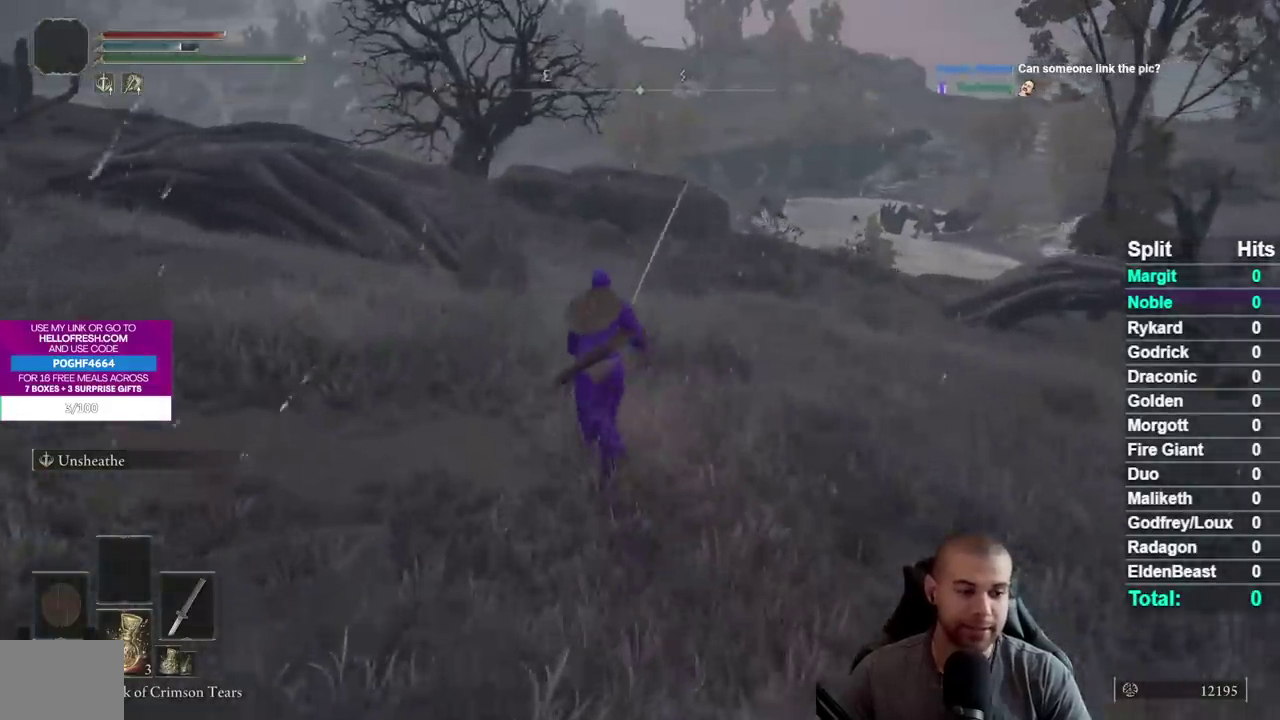
{"buttons": ["B", "Y"], "right_stick": "center", "events": [[367, "Y", "down"]]}
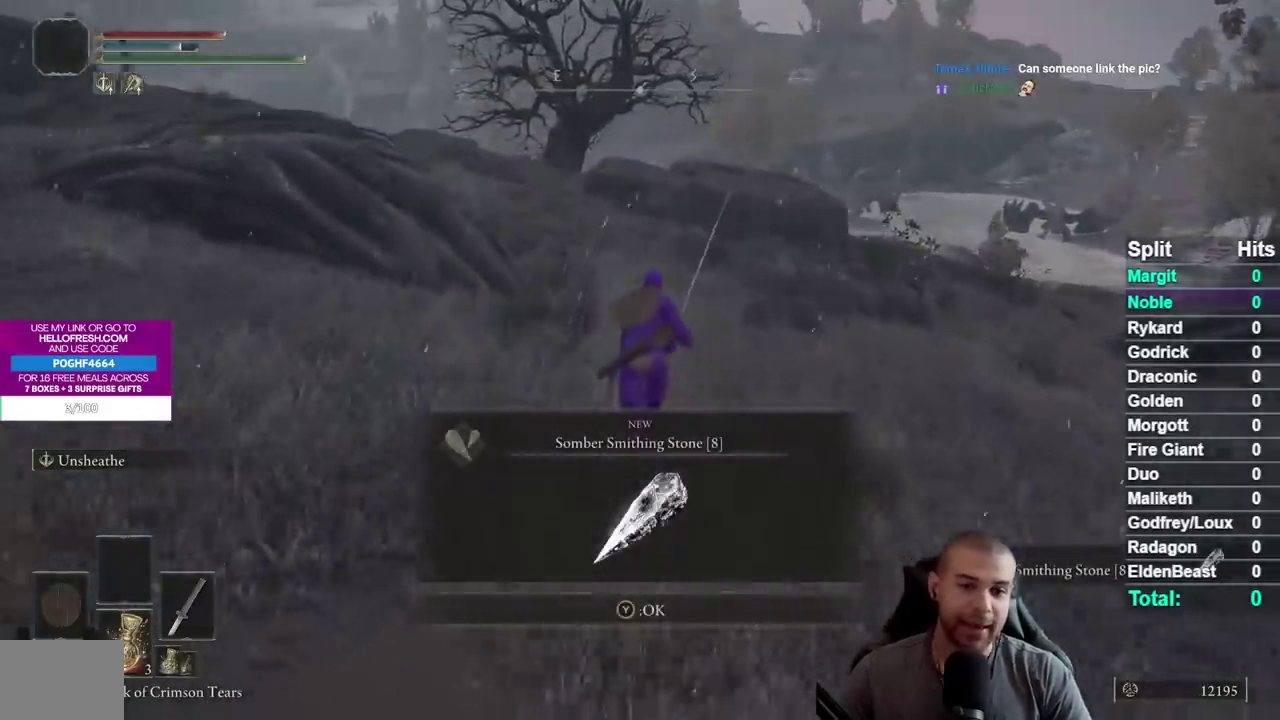
{"buttons": ["B", "Y", "L2"], "right_stick": "center", "events": [[83, "DPAD_UP", "down"], [200, "L2", "down"], [233, "DPAD_UP", "up"]]}
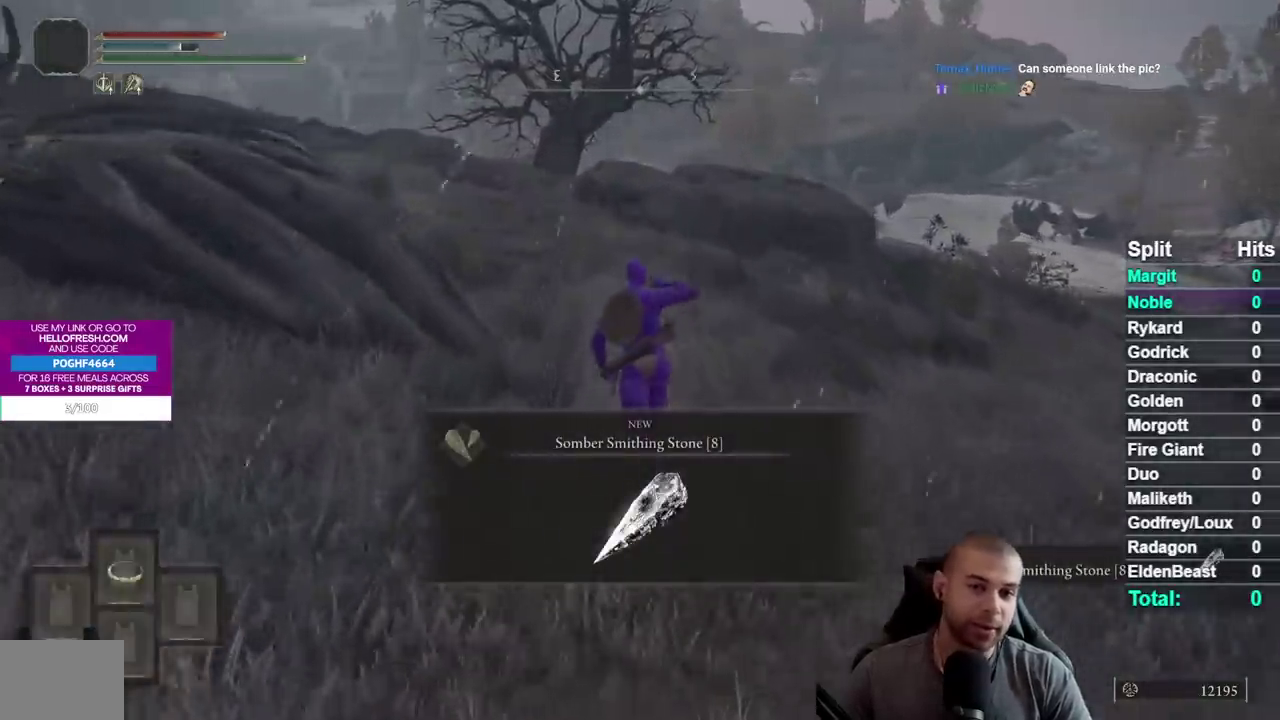
{"buttons": ["B", "Y", "L2"], "right_stick": "center", "events": []}
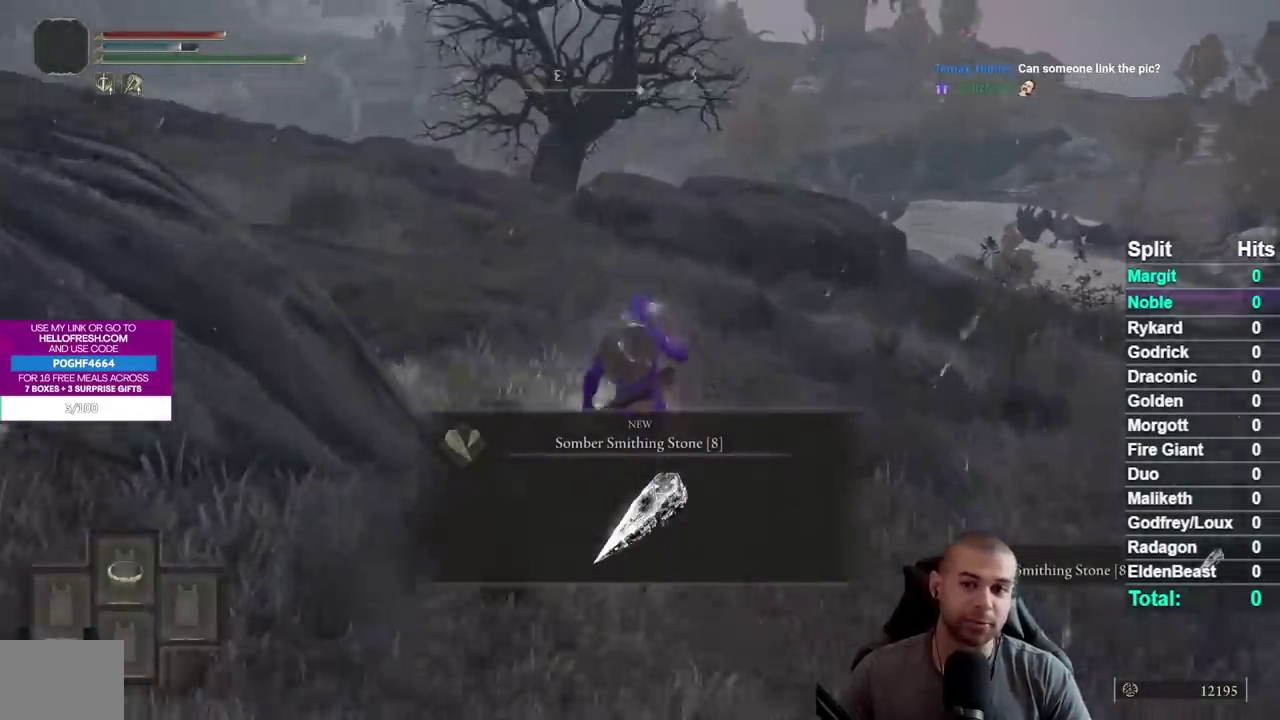
{"buttons": ["B"], "right_stick": "center", "events": [[150, "Y", "up"], [300, "L2", "up"]]}
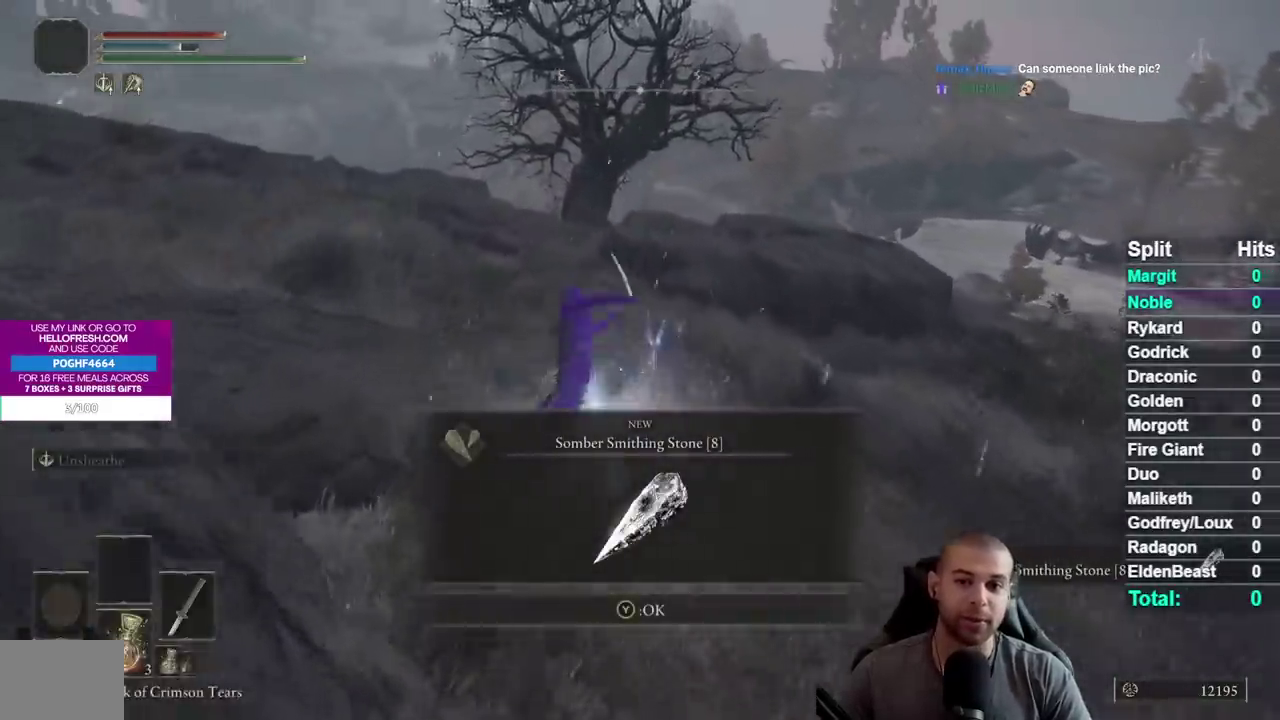
{"buttons": [], "right_stick": "center", "events": [[450, "B", "up"]]}
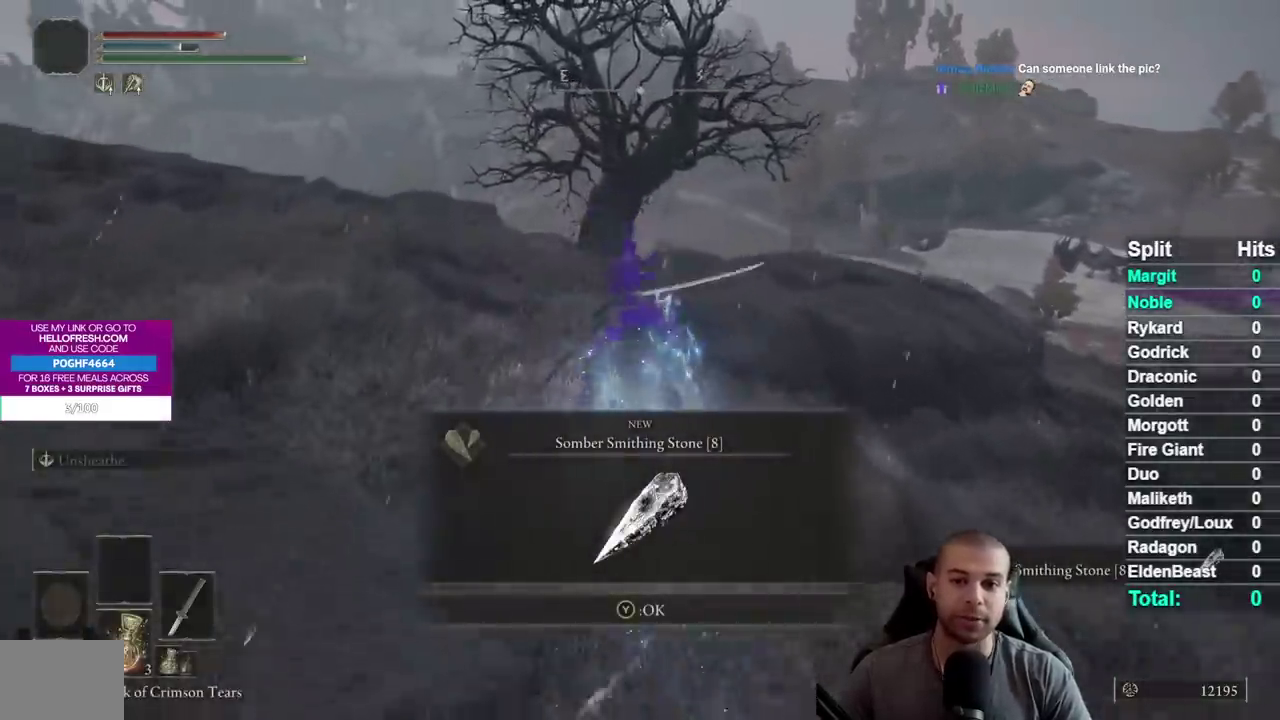
{"buttons": ["Y"], "right_stick": "center", "events": [[233, "right_stick", "down-right"], [317, "right_stick", "center"], [500, "Y", "down"]]}
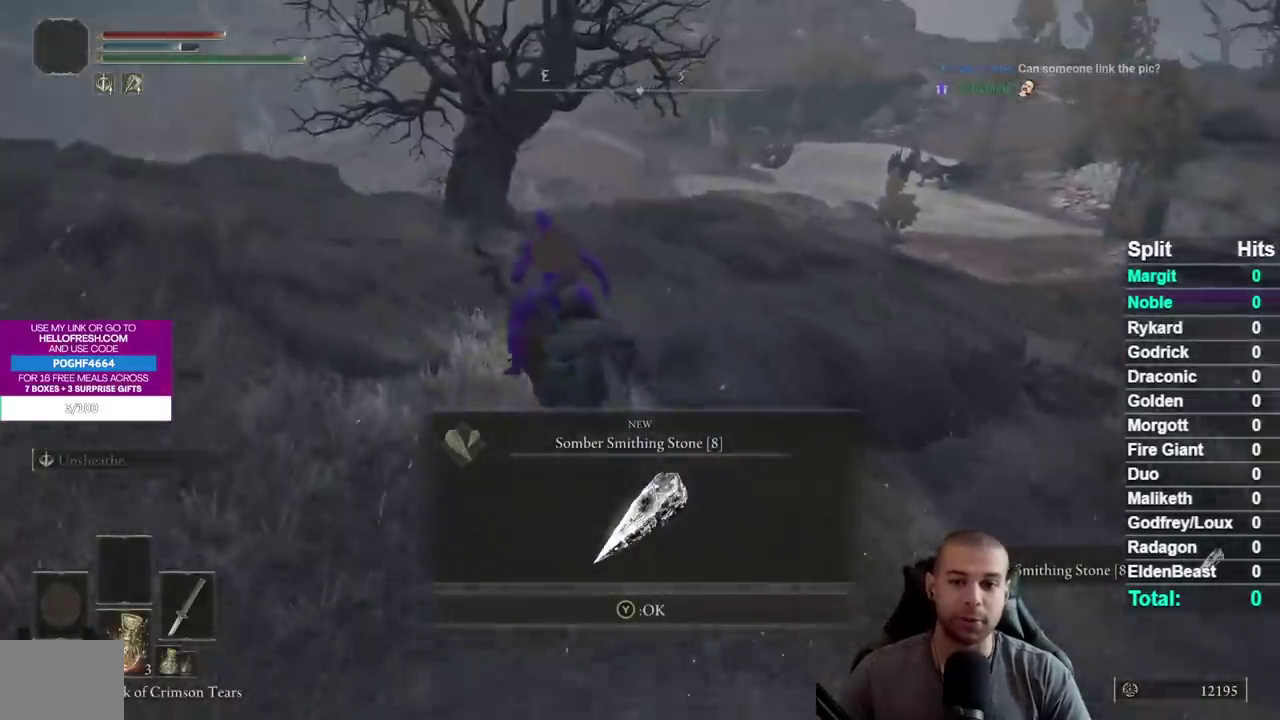
{"buttons": [], "right_stick": "right"}
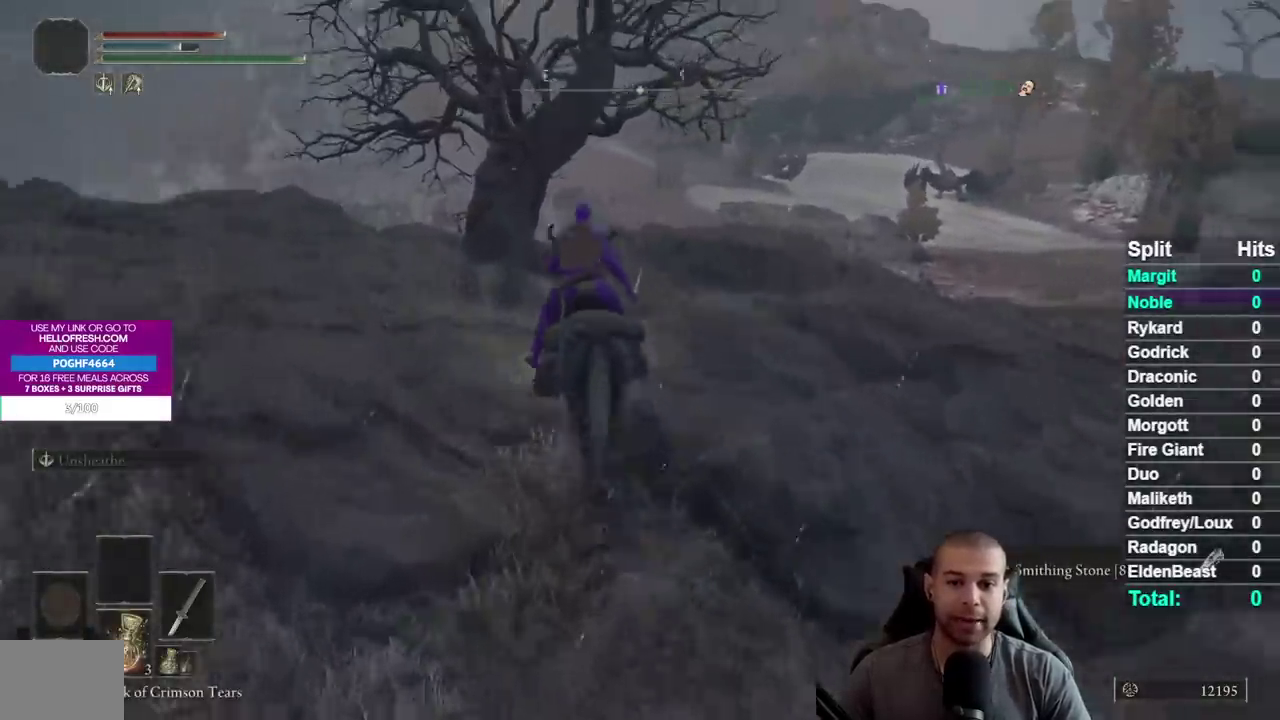
{"buttons": ["B"], "right_stick": "center"}
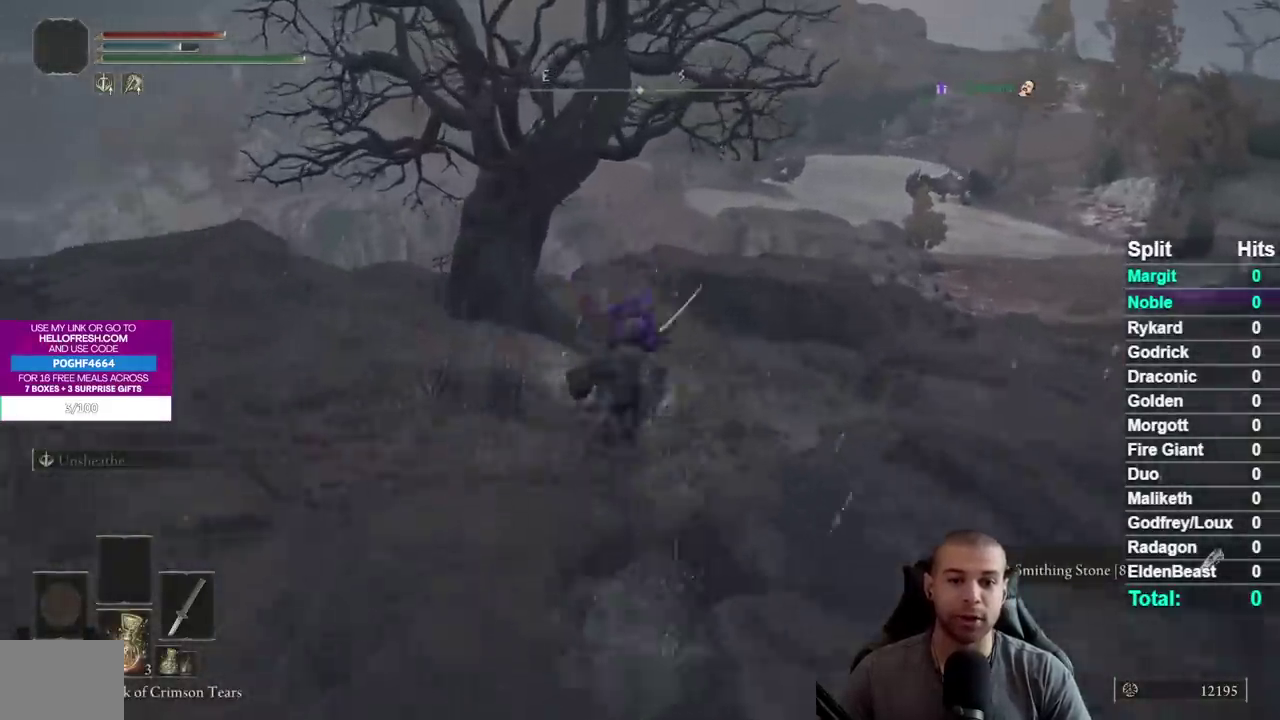
{"buttons": [], "right_stick": "center", "events": [[17, "B", "up"], [250, "right_stick", "right"], [300, "right_stick", "center"], [417, "B", "down"], [467, "B", "up"]]}
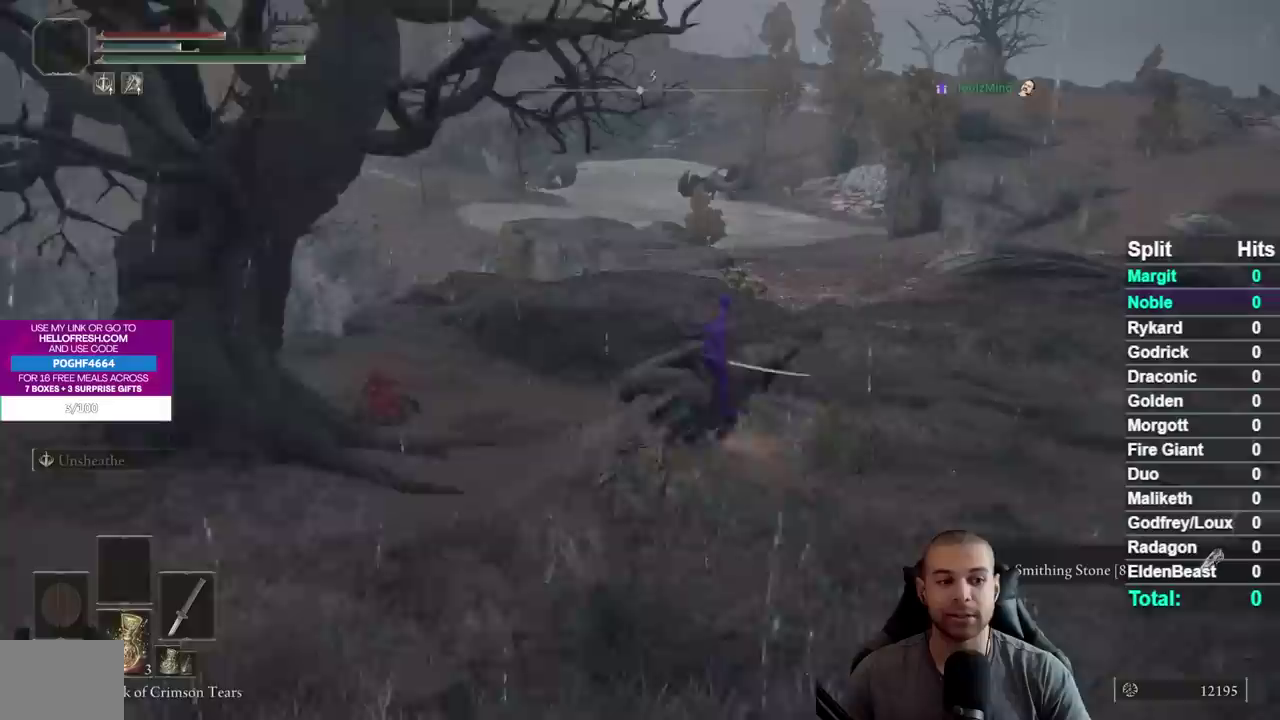
{"buttons": [], "right_stick": "down-left", "events": [[67, "B", "down"], [133, "B", "up"], [233, "B", "down"], [333, "B", "up"], [467, "right_stick", "down-left"]]}
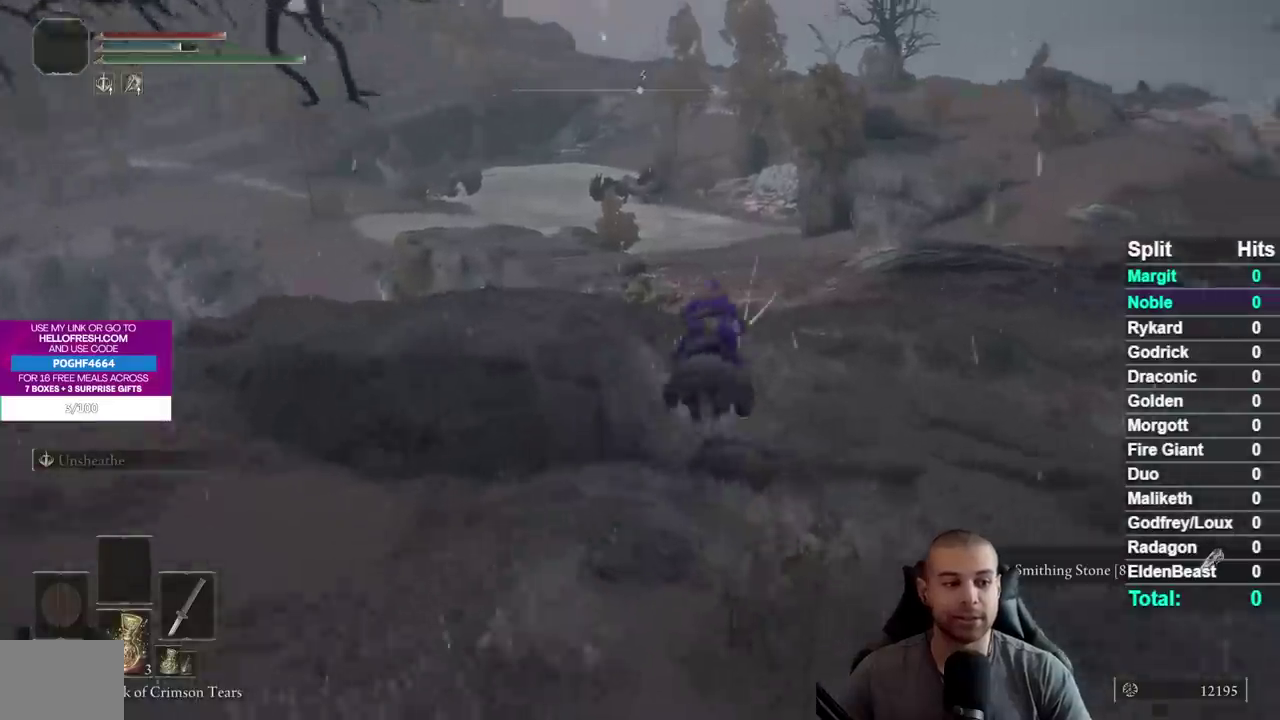
{"buttons": [], "right_stick": "left", "events": [[167, "right_stick", "center"], [467, "right_stick", "left"]]}
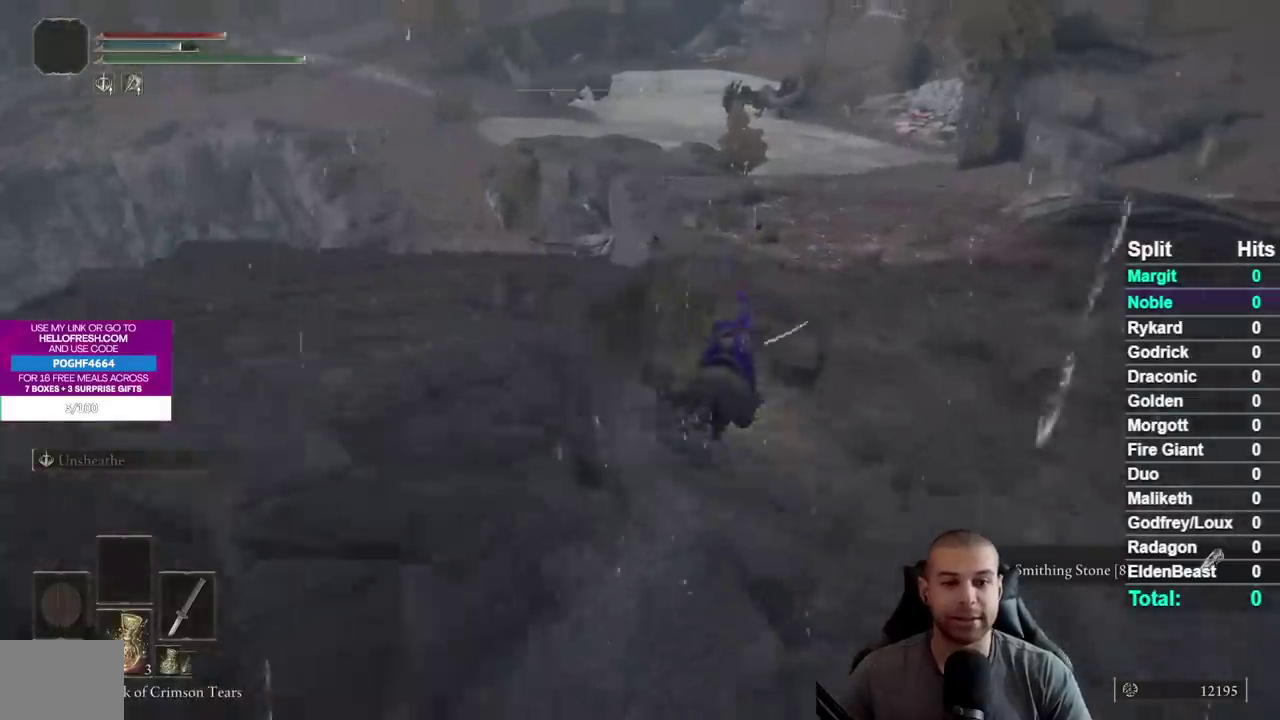
{"buttons": [], "right_stick": "center", "events": [[83, "right_stick", "center"]]}
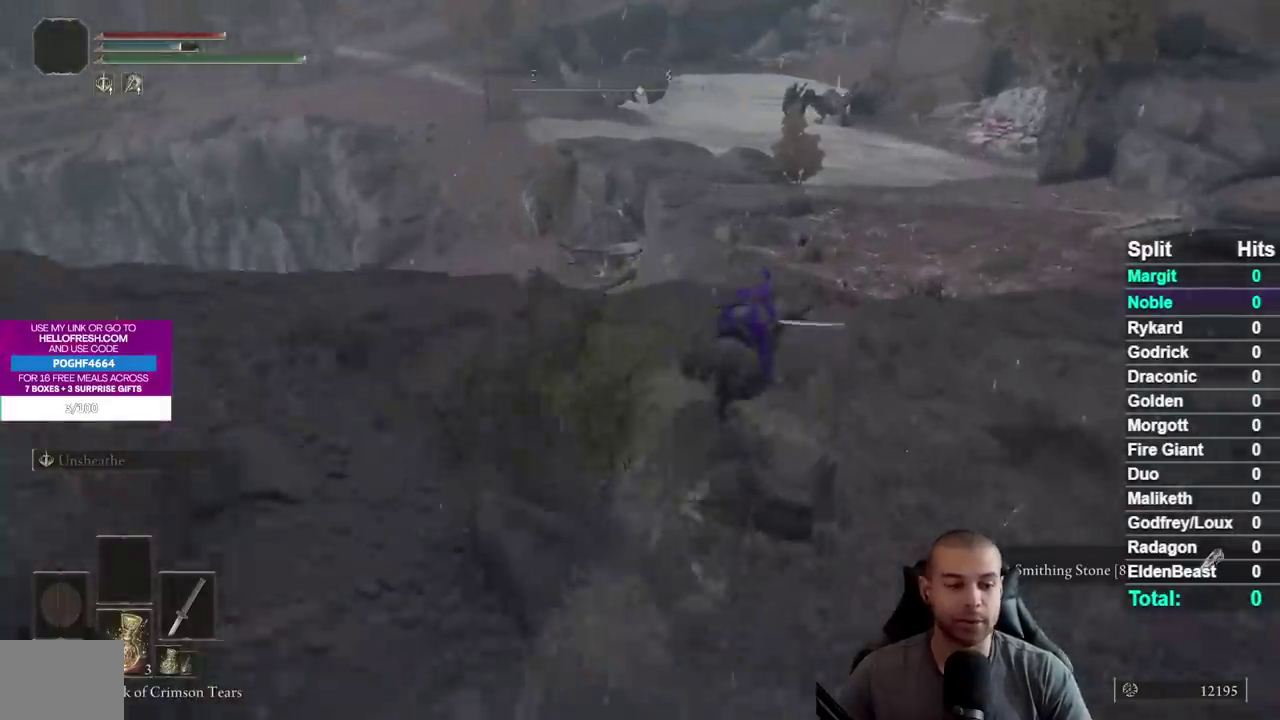
{"buttons": [], "right_stick": "center", "events": [[33, "B", "down"], [133, "B", "up"], [200, "B", "down"], [283, "B", "up"]]}
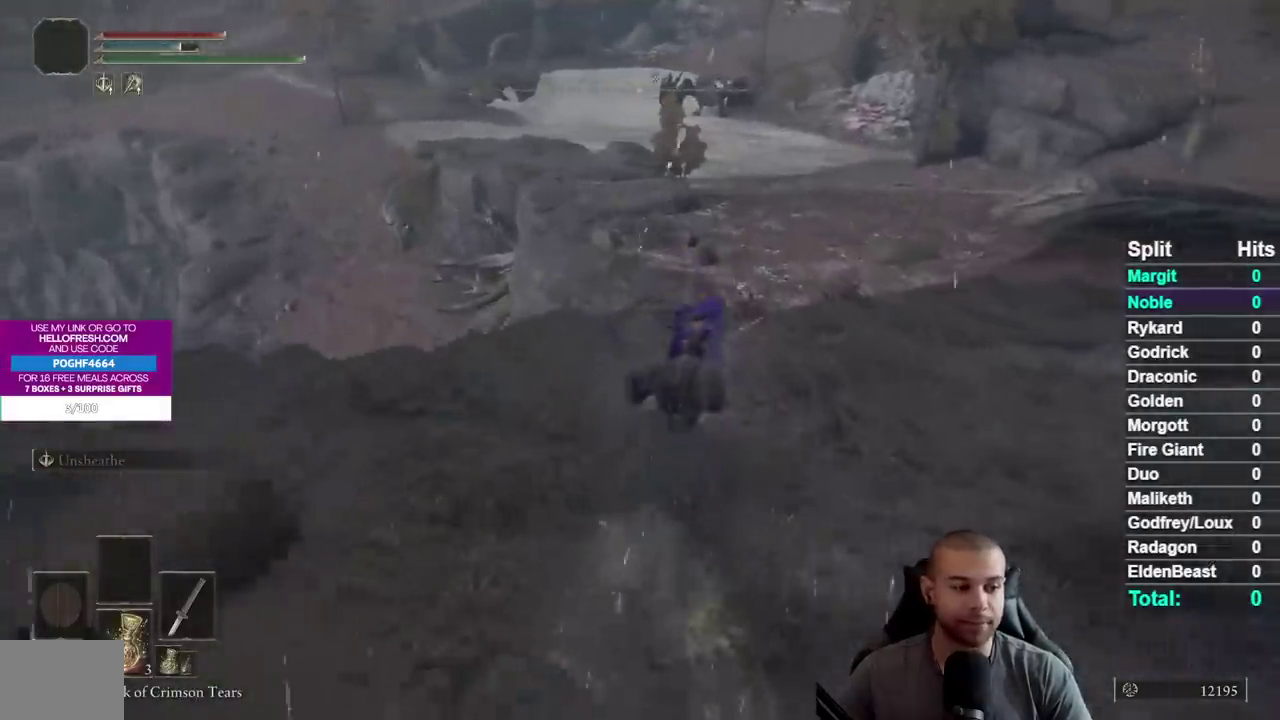
{"buttons": [], "right_stick": "center", "events": [[100, "right_stick", "left"], [200, "right_stick", "center"], [333, "B", "down"], [433, "B", "up"]]}
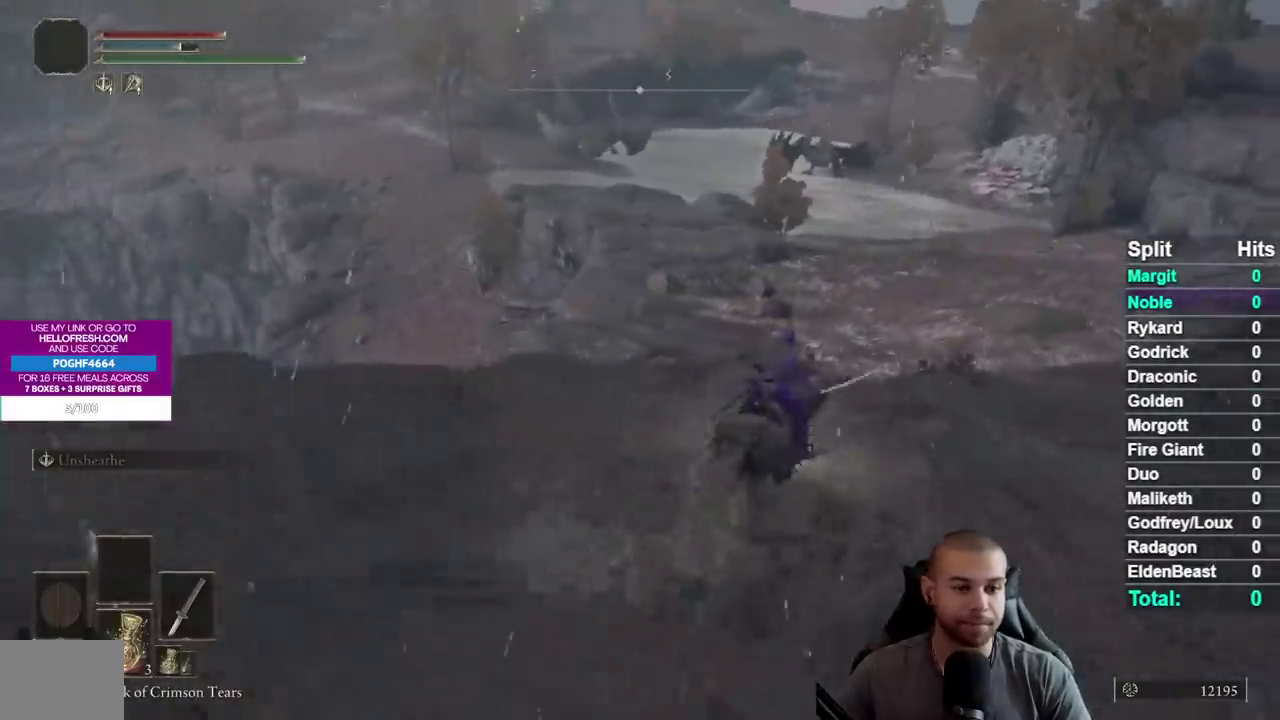
{"buttons": [], "right_stick": "left", "events": [[17, "B", "down"], [117, "B", "up"], [183, "B", "down"], [317, "B", "up"], [433, "right_stick", "left"]]}
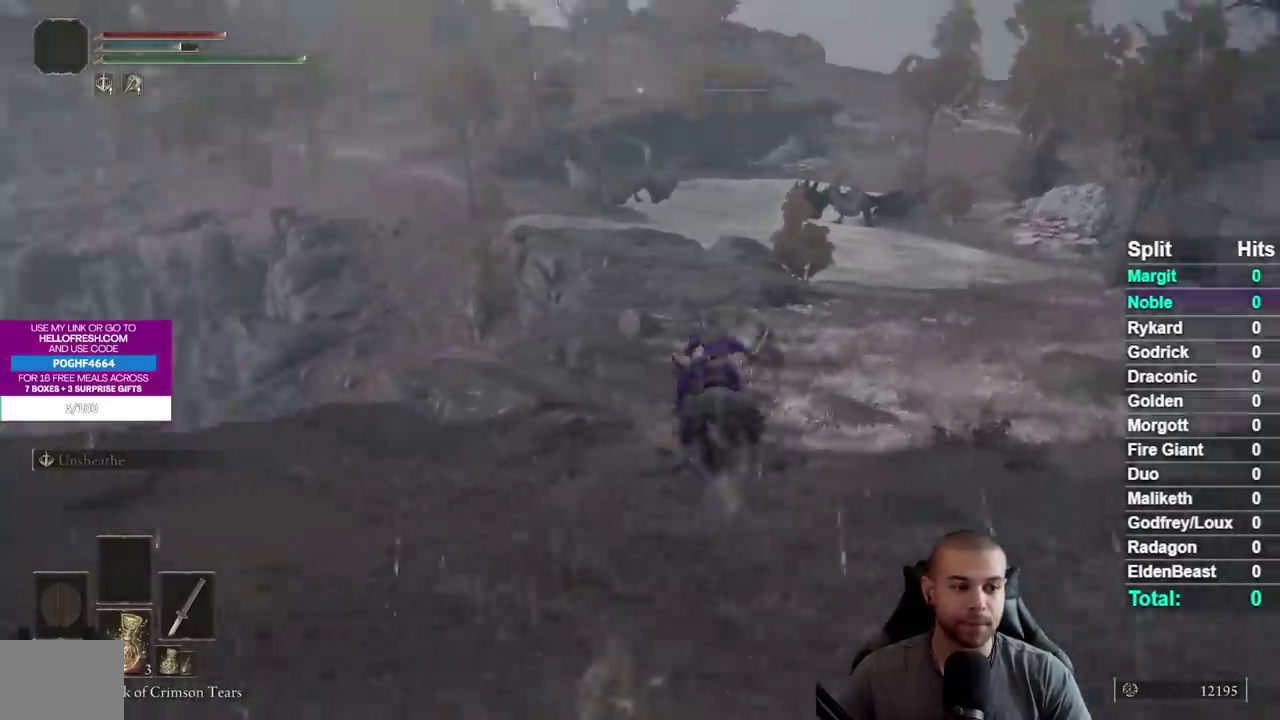
{"buttons": ["B"], "right_stick": "center", "events": [[67, "right_stick", "center"], [450, "B", "down"]]}
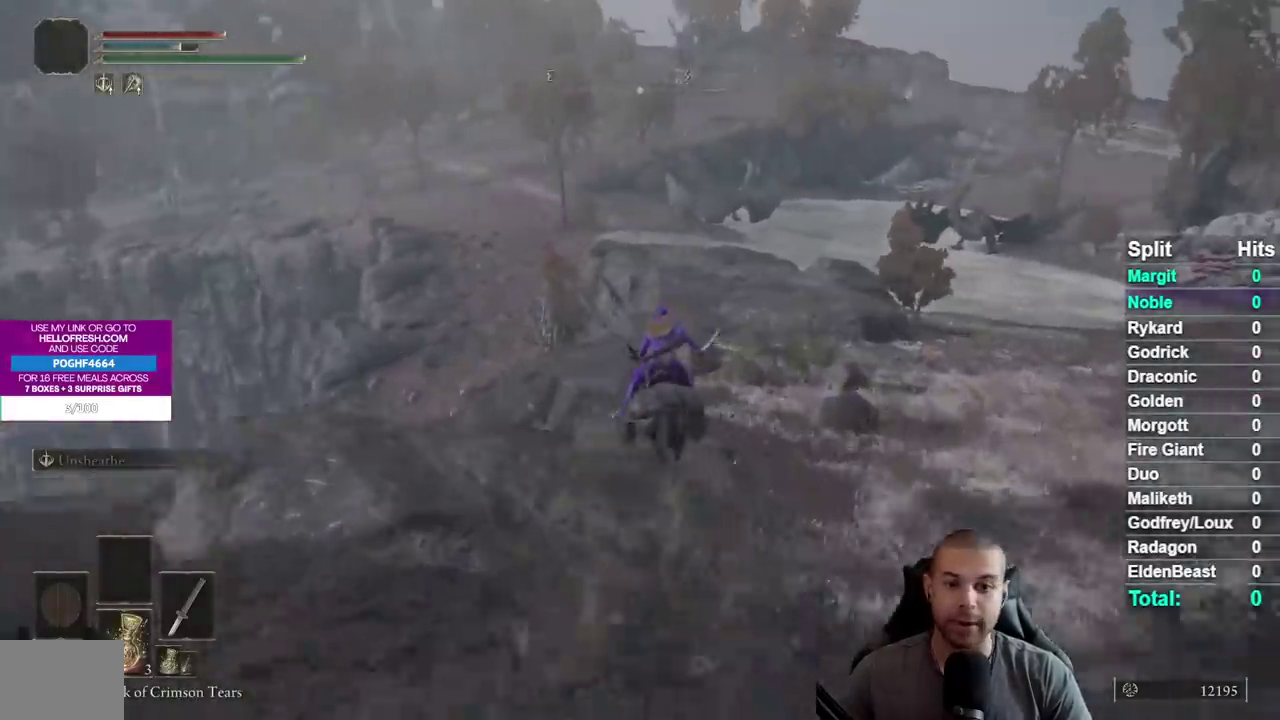
{"buttons": [], "right_stick": "center", "events": [[50, "B", "up"], [133, "B", "down"], [133, "L1", "down"], [233, "B", "up"], [317, "L1", "up"], [333, "B", "down"], [450, "B", "up"]]}
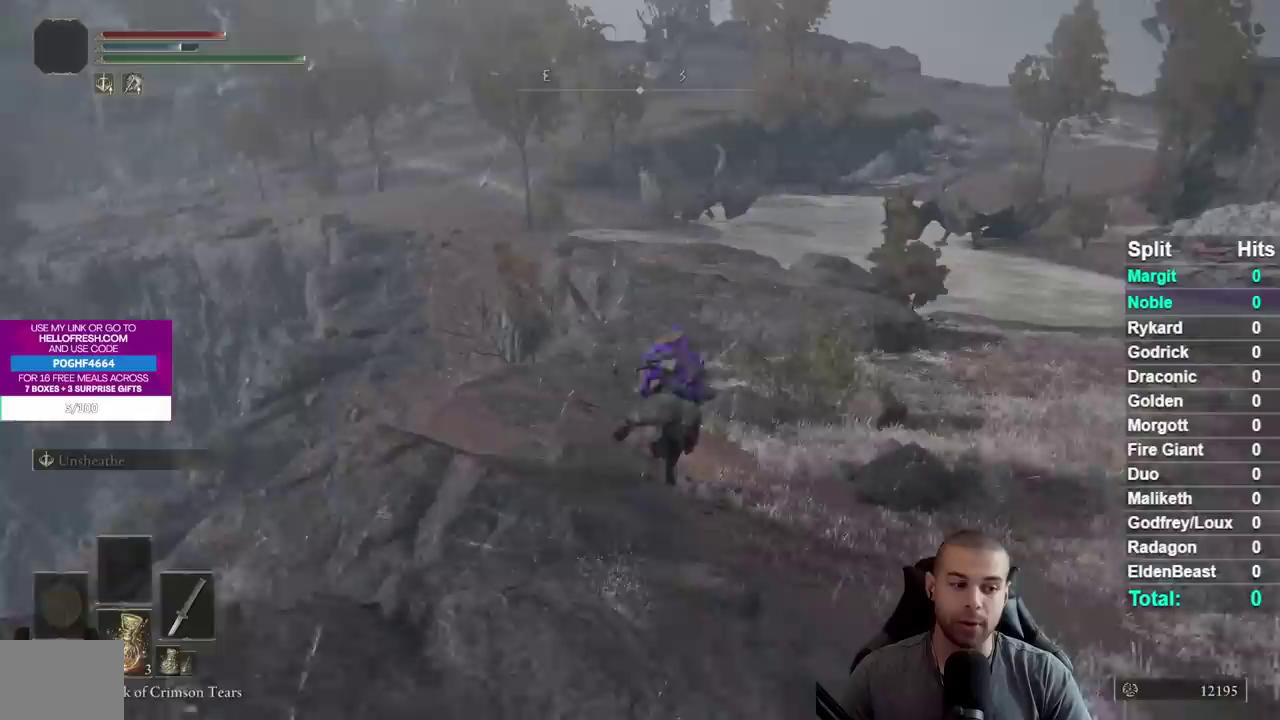
{"buttons": [], "right_stick": "center", "events": []}
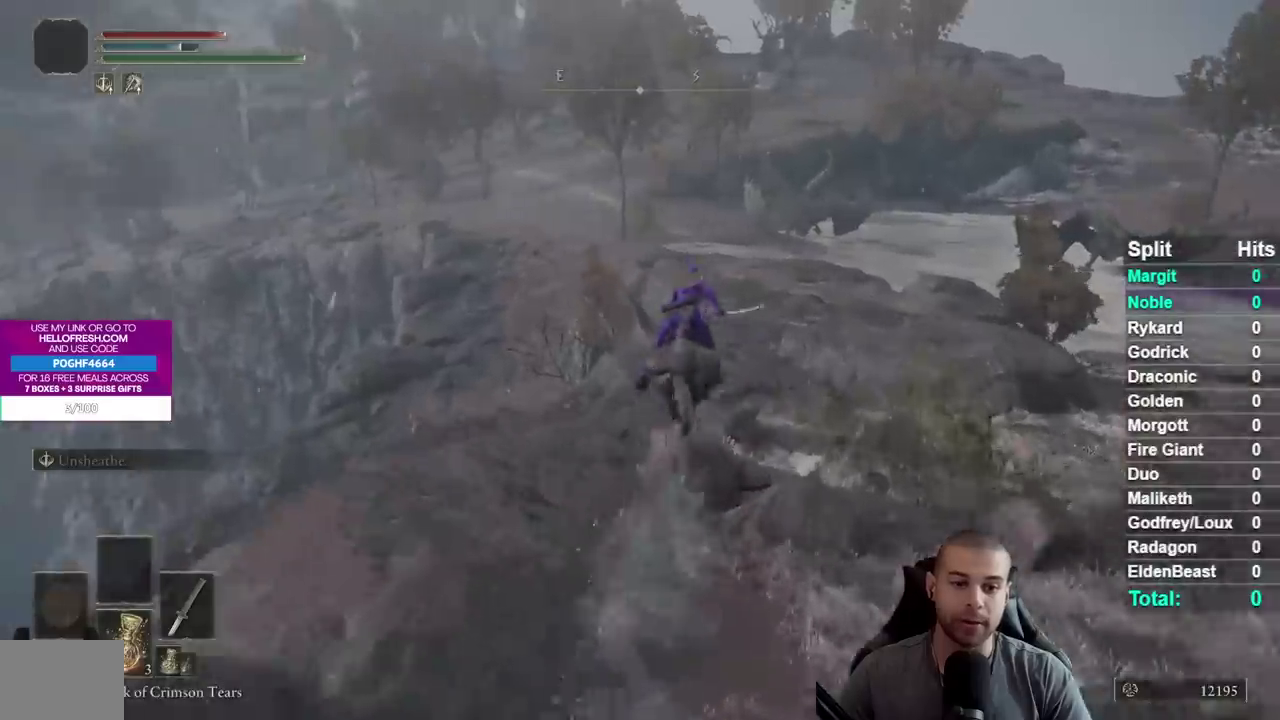
{"buttons": ["B"], "right_stick": "center", "events": [[83, "B", "down"], [167, "B", "up"], [267, "B", "down"], [350, "B", "up"], [433, "B", "down"]]}
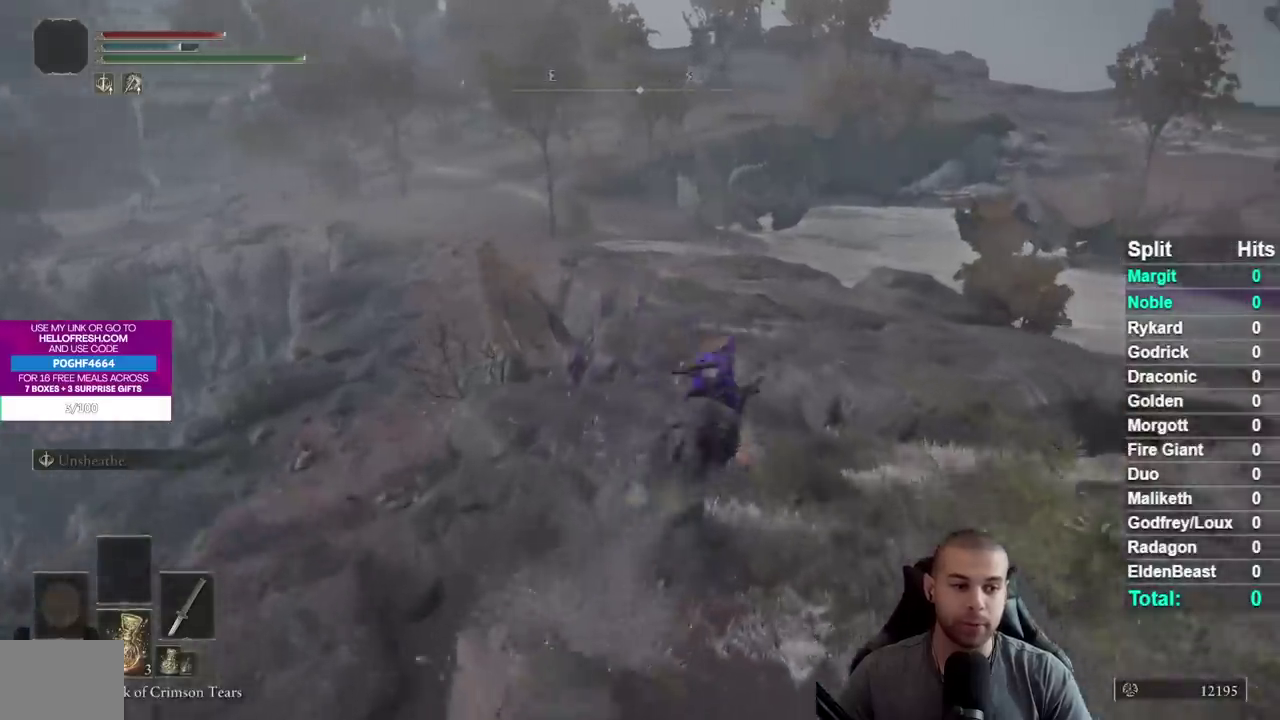
{"buttons": ["B"], "right_stick": "center", "events": [[33, "B", "up"], [467, "B", "down"]]}
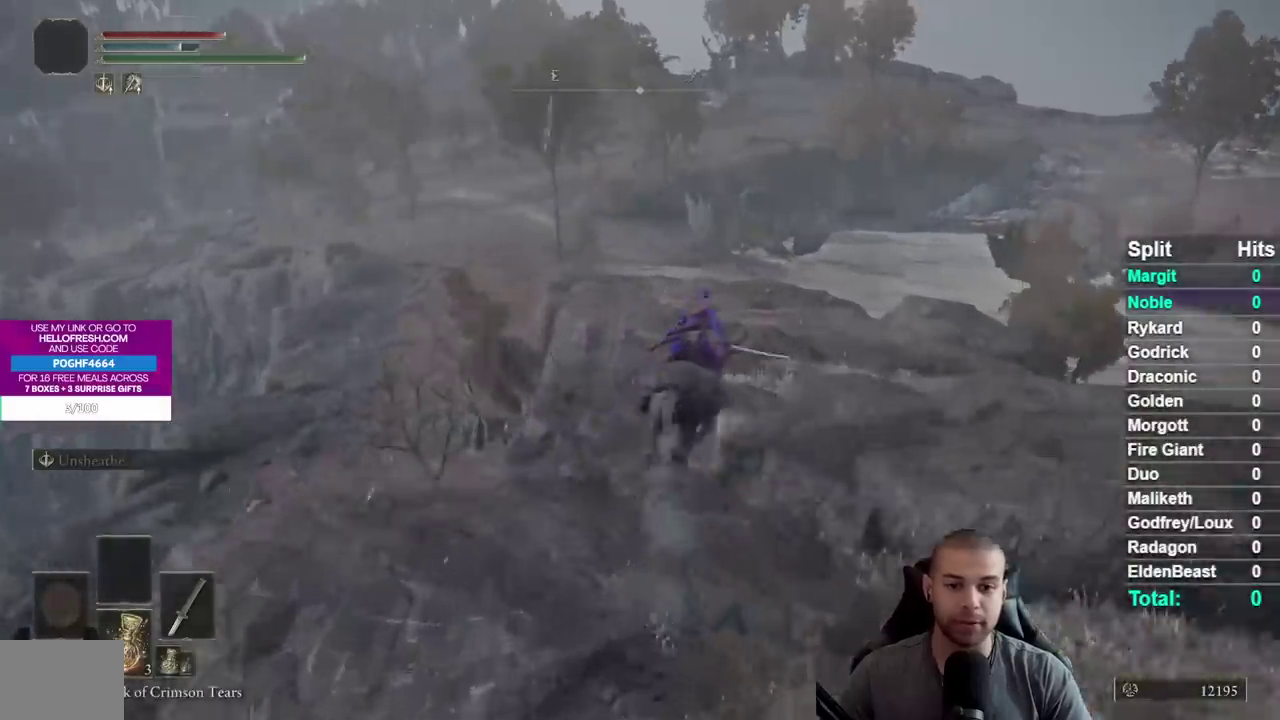
{"buttons": [], "right_stick": "center", "events": [[83, "B", "up"], [200, "B", "down"], [267, "B", "up"], [350, "B", "down"], [433, "B", "up"]]}
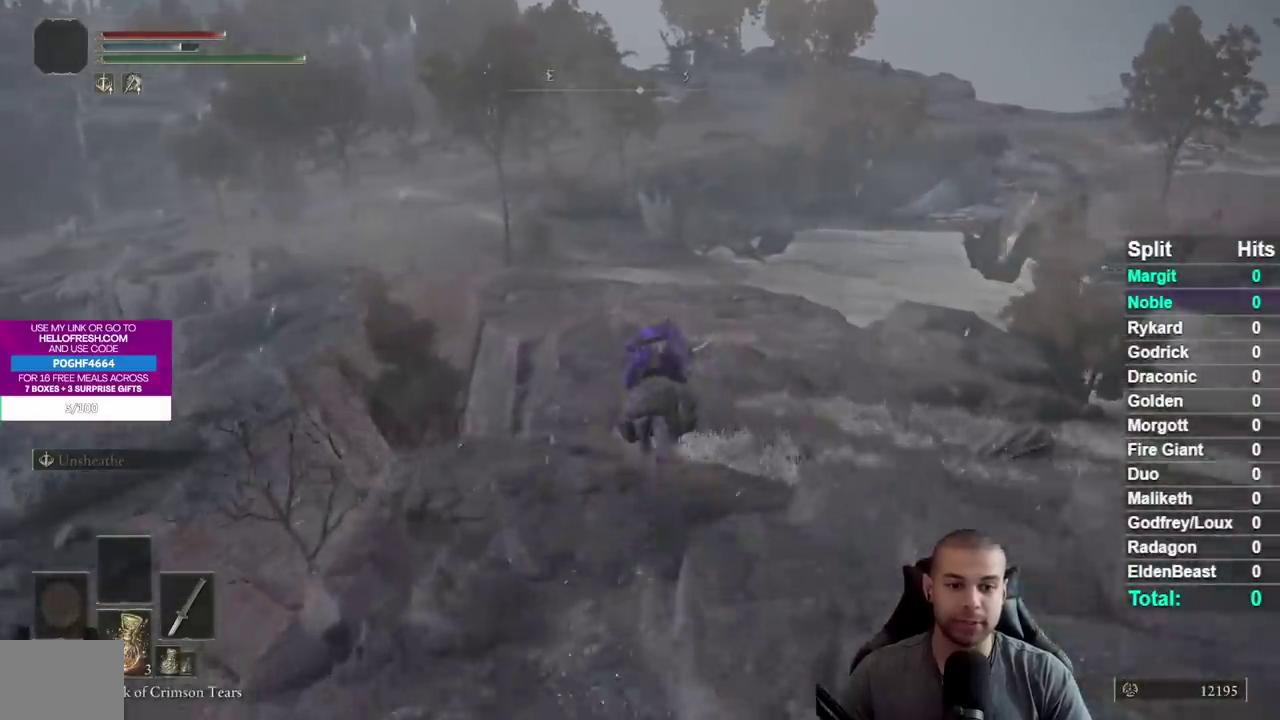
{"buttons": [], "right_stick": "center", "events": []}
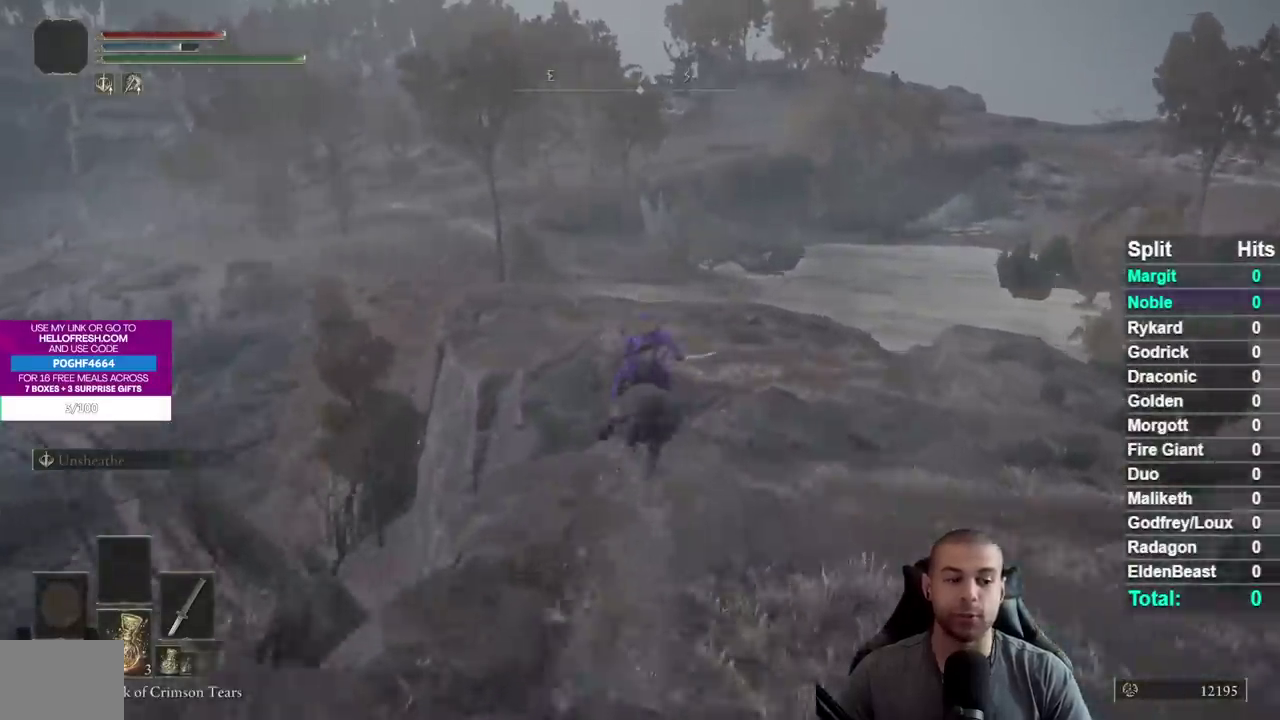
{"buttons": [], "right_stick": "center", "events": []}
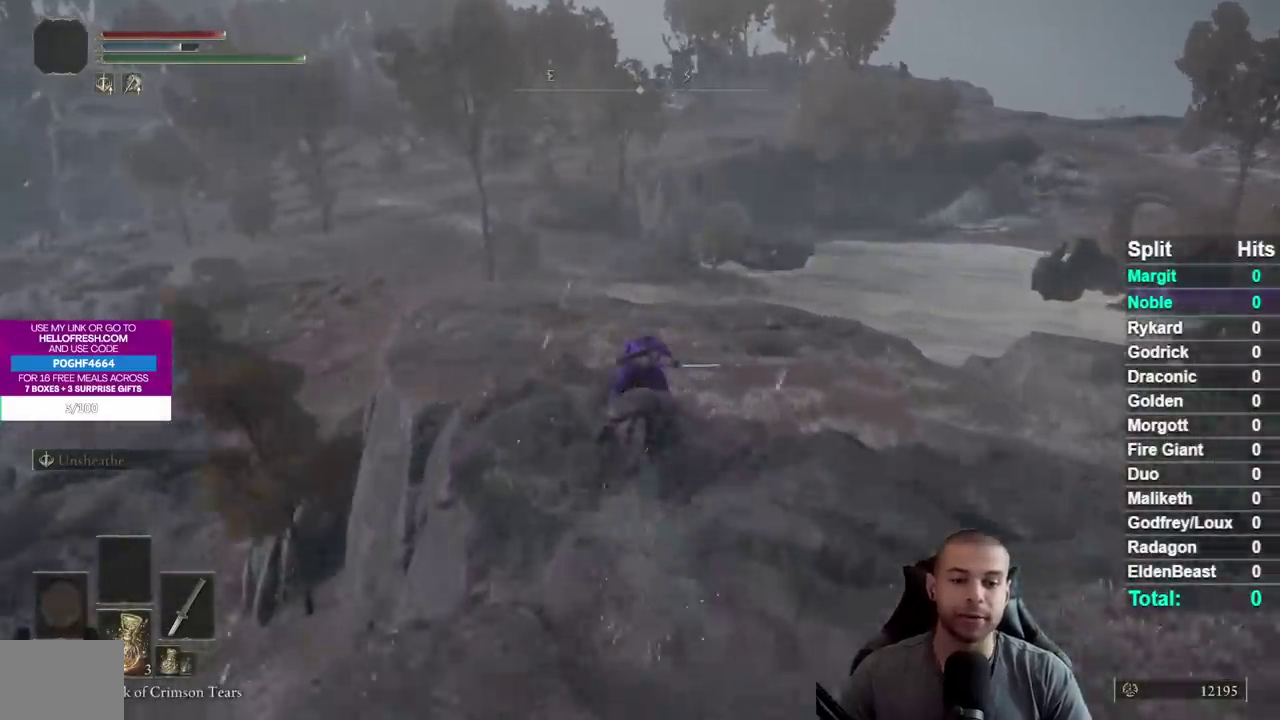
{"buttons": [], "right_stick": "center", "events": []}
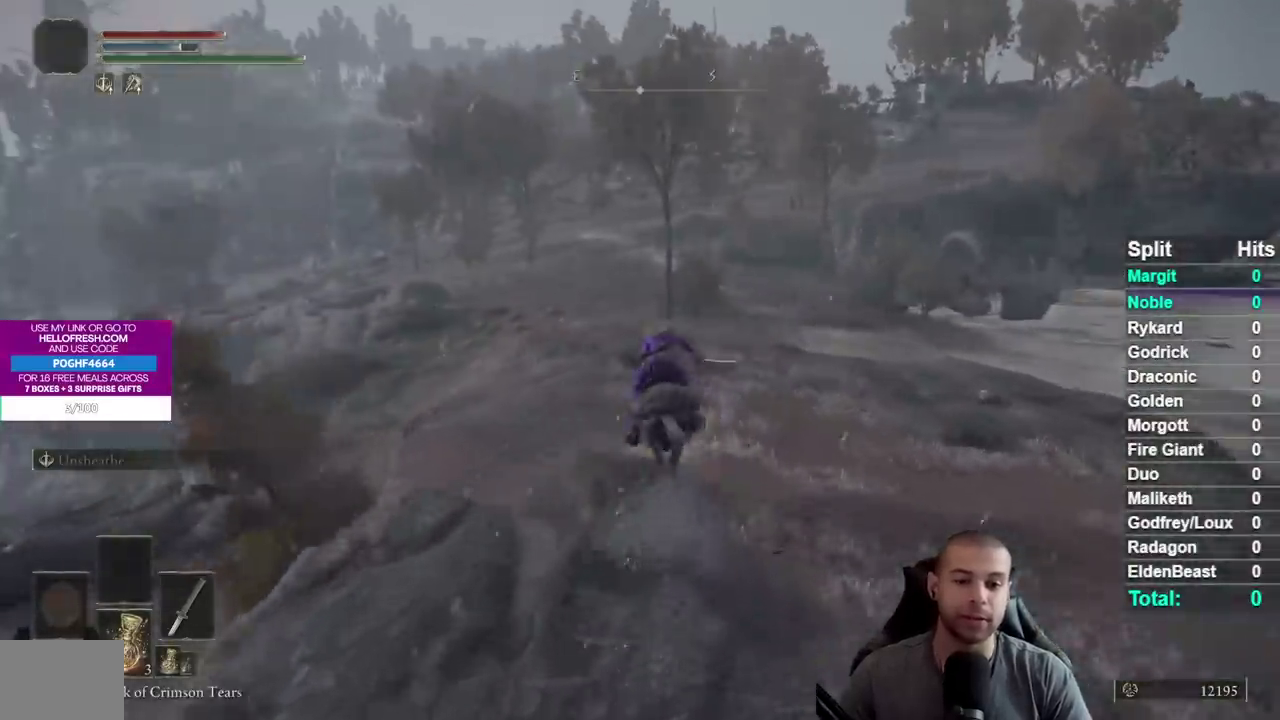
{"buttons": ["B"], "right_stick": "center", "events": [[500, "B", "down"]]}
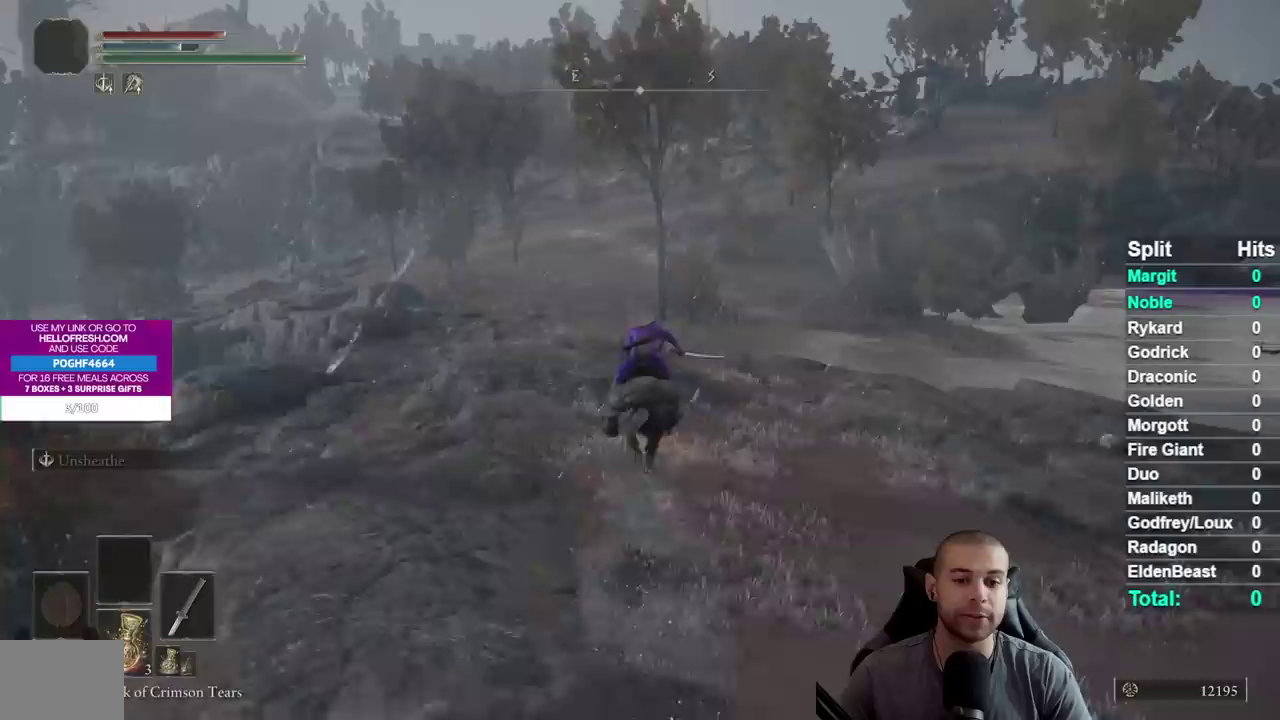
{"buttons": [], "right_stick": "center", "events": [[67, "B", "up"], [167, "B", "down"], [250, "B", "up"], [350, "B", "down"], [433, "B", "up"]]}